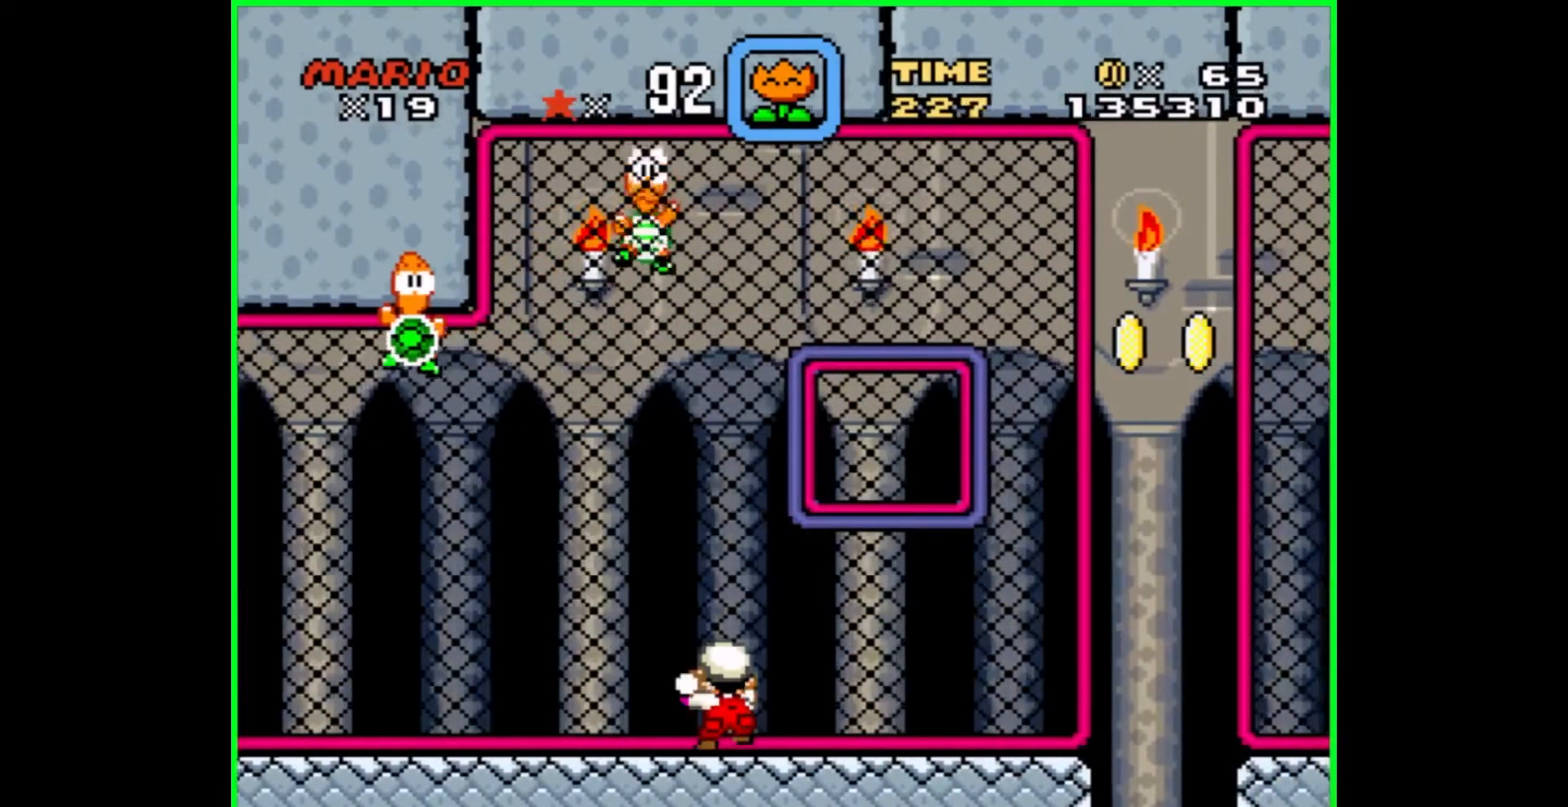
Gameplay with a controller (Nintendo layout); each line is a JSON object with the inputs held at the frame after it. "events" lists button and stick changes between this image and that frame as [ms after this image, input, new state], when the widget could be followed in between. Not read: L3 R3.
{"buttons": ["Y"], "events": [[100, "DPAD_RIGHT", "up"], [300, "DPAD_RIGHT", "down"], [467, "DPAD_RIGHT", "up"]]}
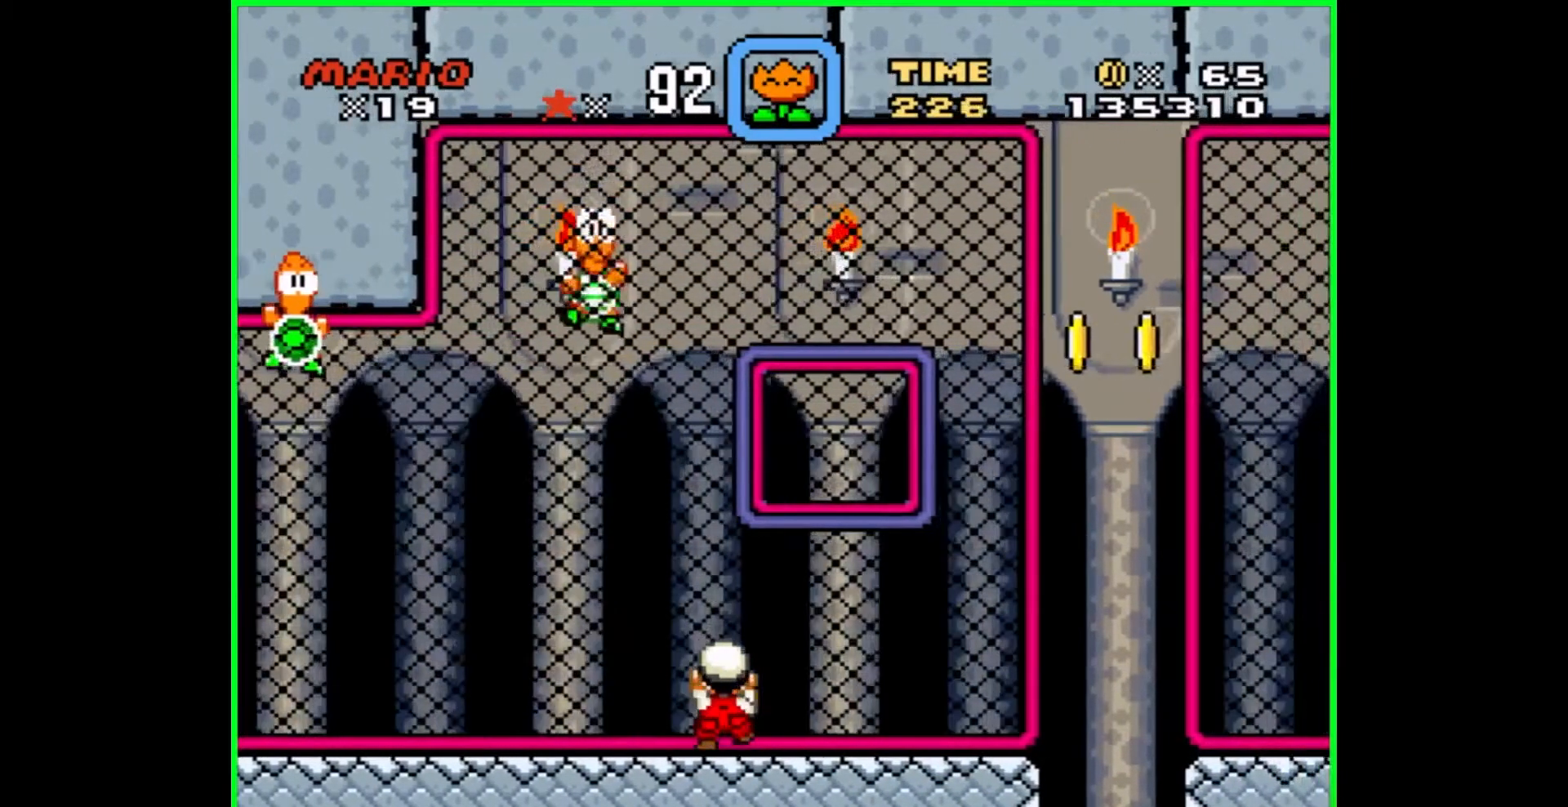
{"buttons": [], "events": [[17, "Y", "up"], [200, "B", "down"], [333, "B", "up"]]}
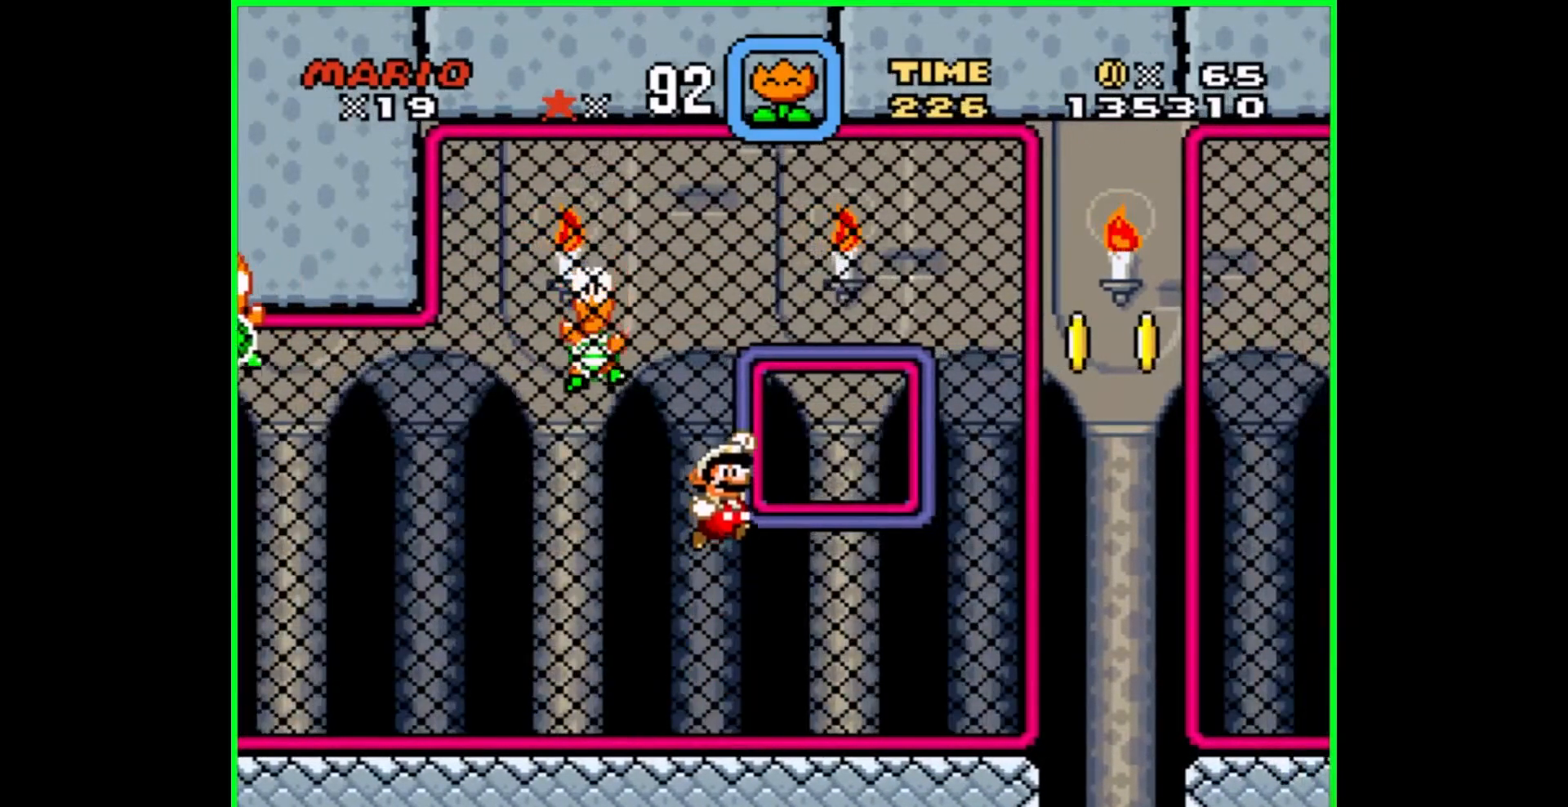
{"buttons": ["Y", "DPAD_RIGHT"], "events": [[450, "Y", "down"], [483, "DPAD_RIGHT", "down"]]}
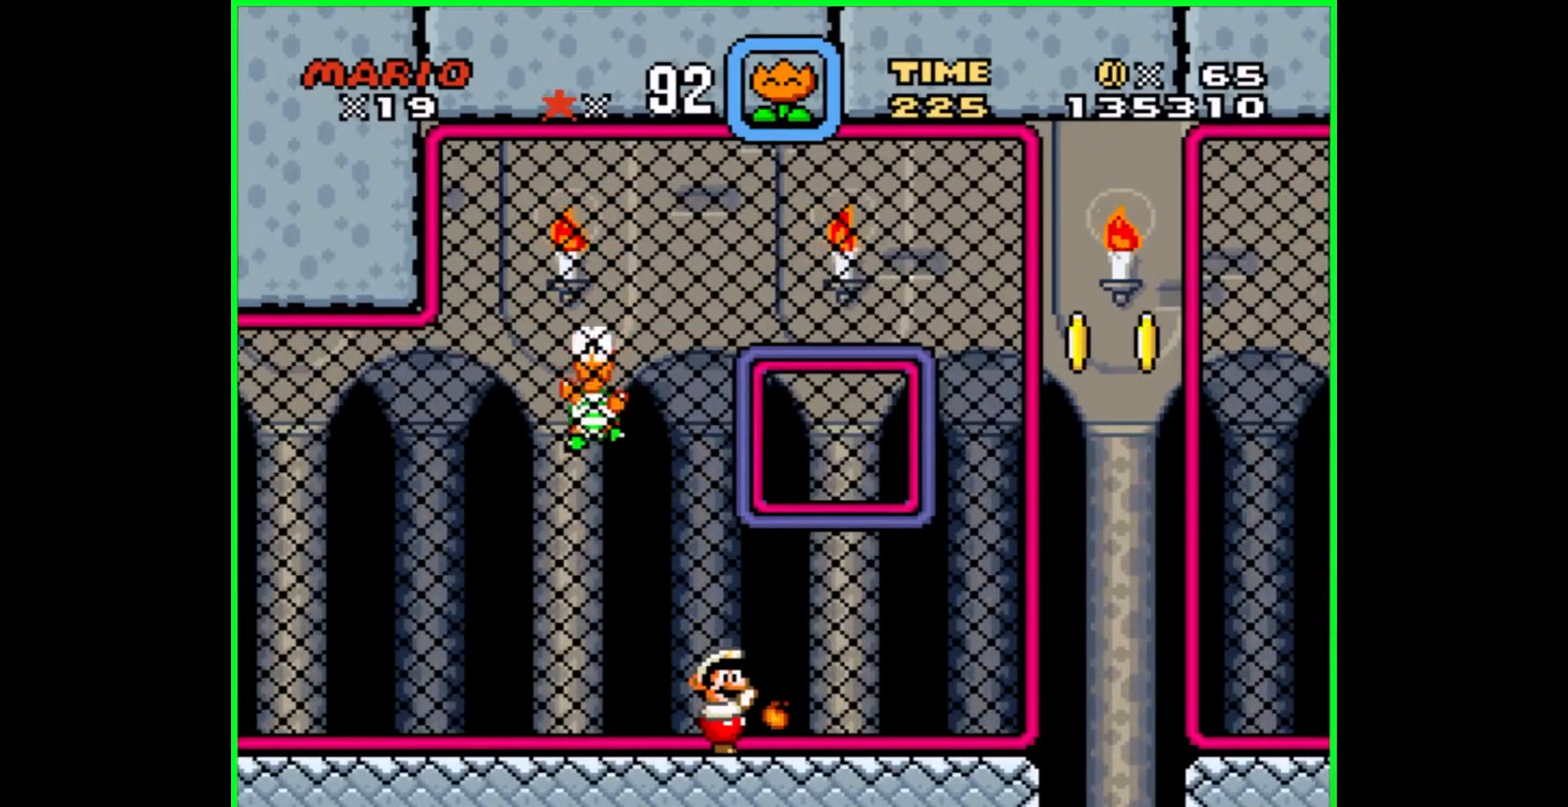
{"buttons": ["Y", "DPAD_RIGHT"], "events": [[217, "DPAD_RIGHT", "up"], [467, "DPAD_RIGHT", "down"]]}
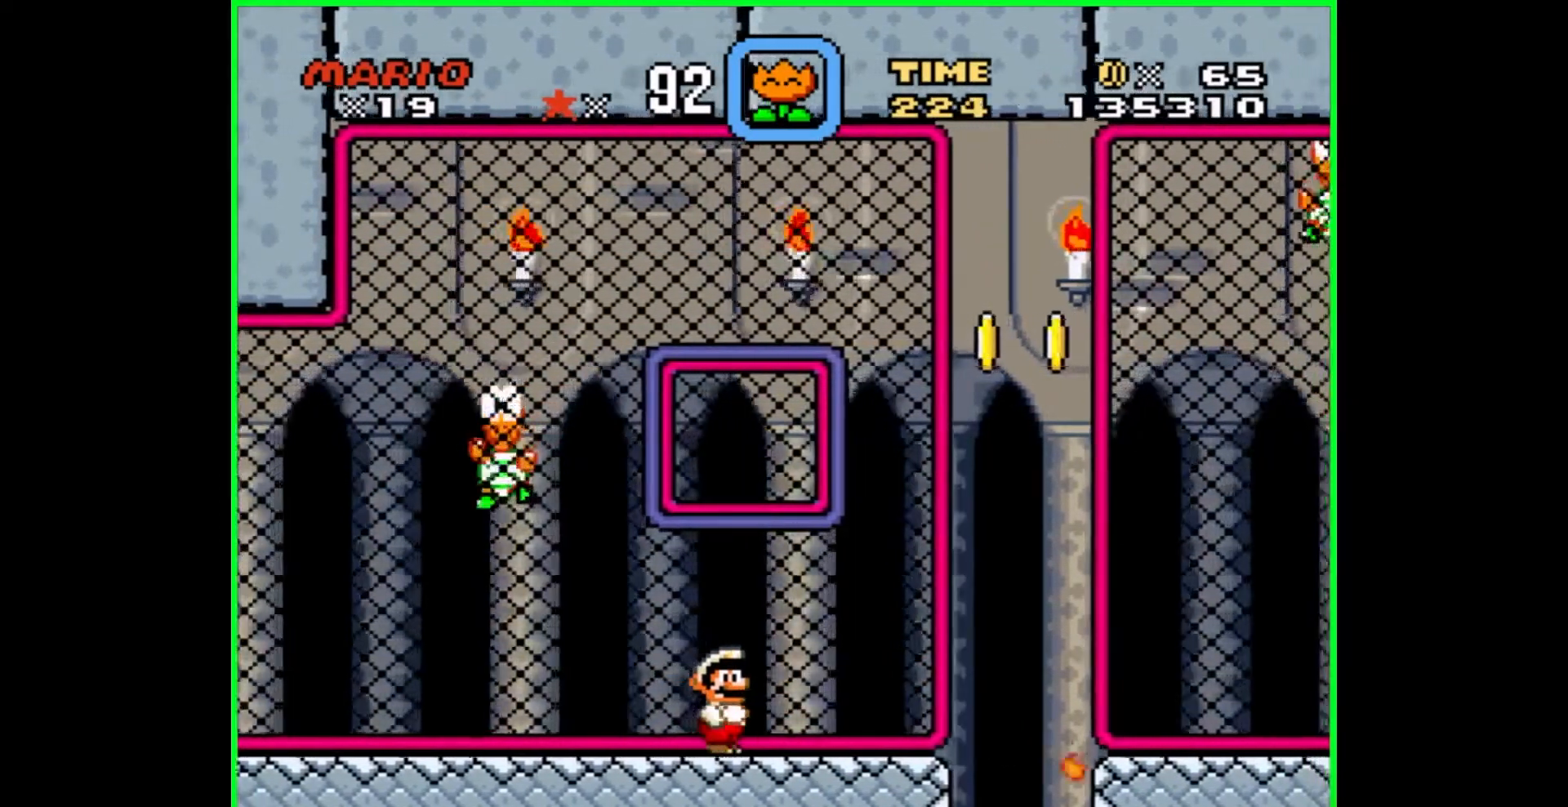
{"buttons": ["B", "Y", "DPAD_RIGHT"], "events": [[383, "B", "down"]]}
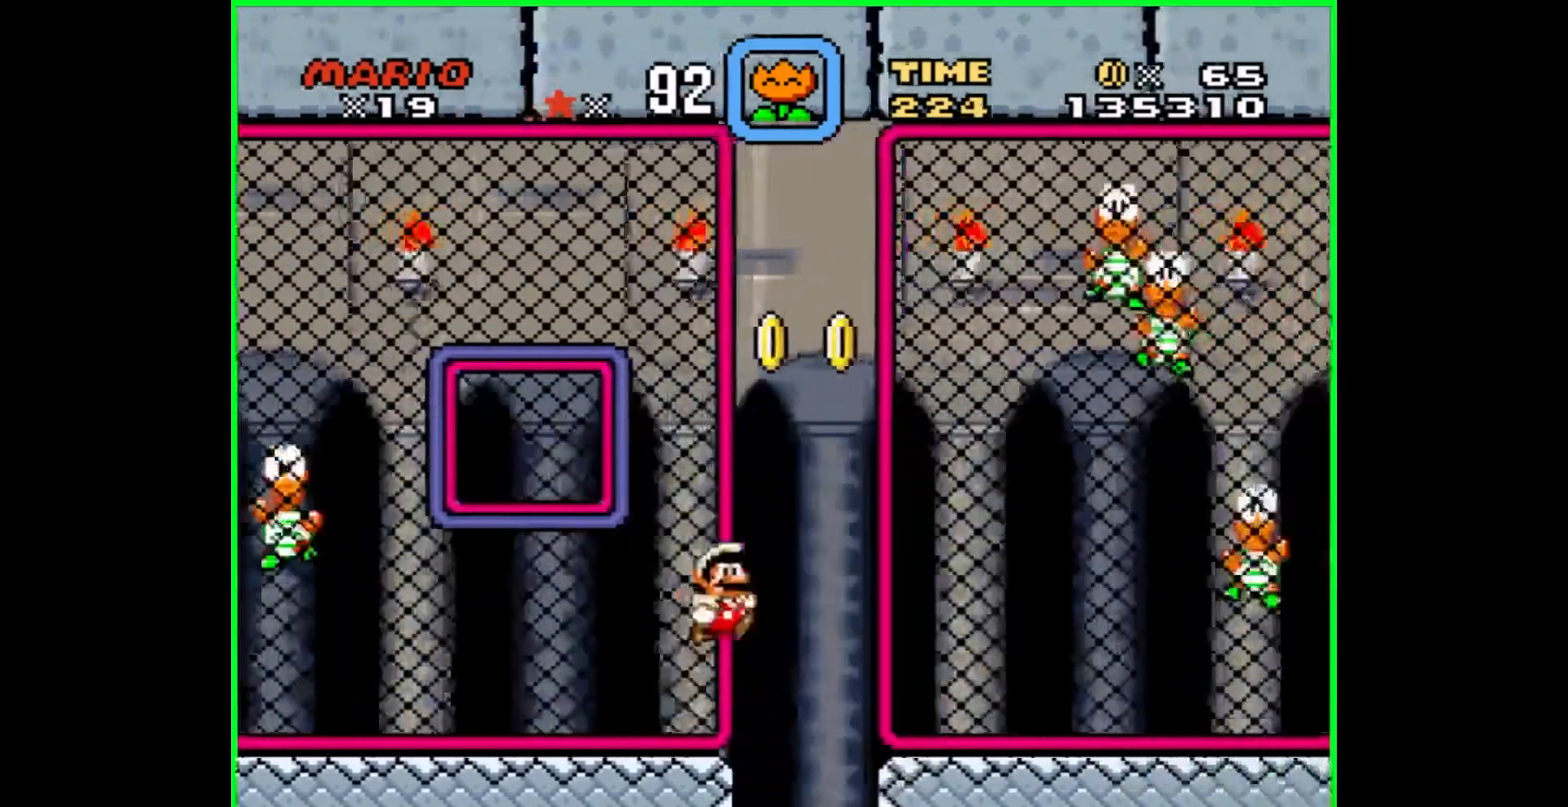
{"buttons": ["Y", "DPAD_DOWN"], "events": [[83, "DPAD_UP", "down"], [117, "DPAD_RIGHT", "up"], [267, "DPAD_UP", "up"], [283, "DPAD_UP", "down"], [300, "B", "up"], [317, "DPAD_UP", "up"], [483, "DPAD_DOWN", "down"]]}
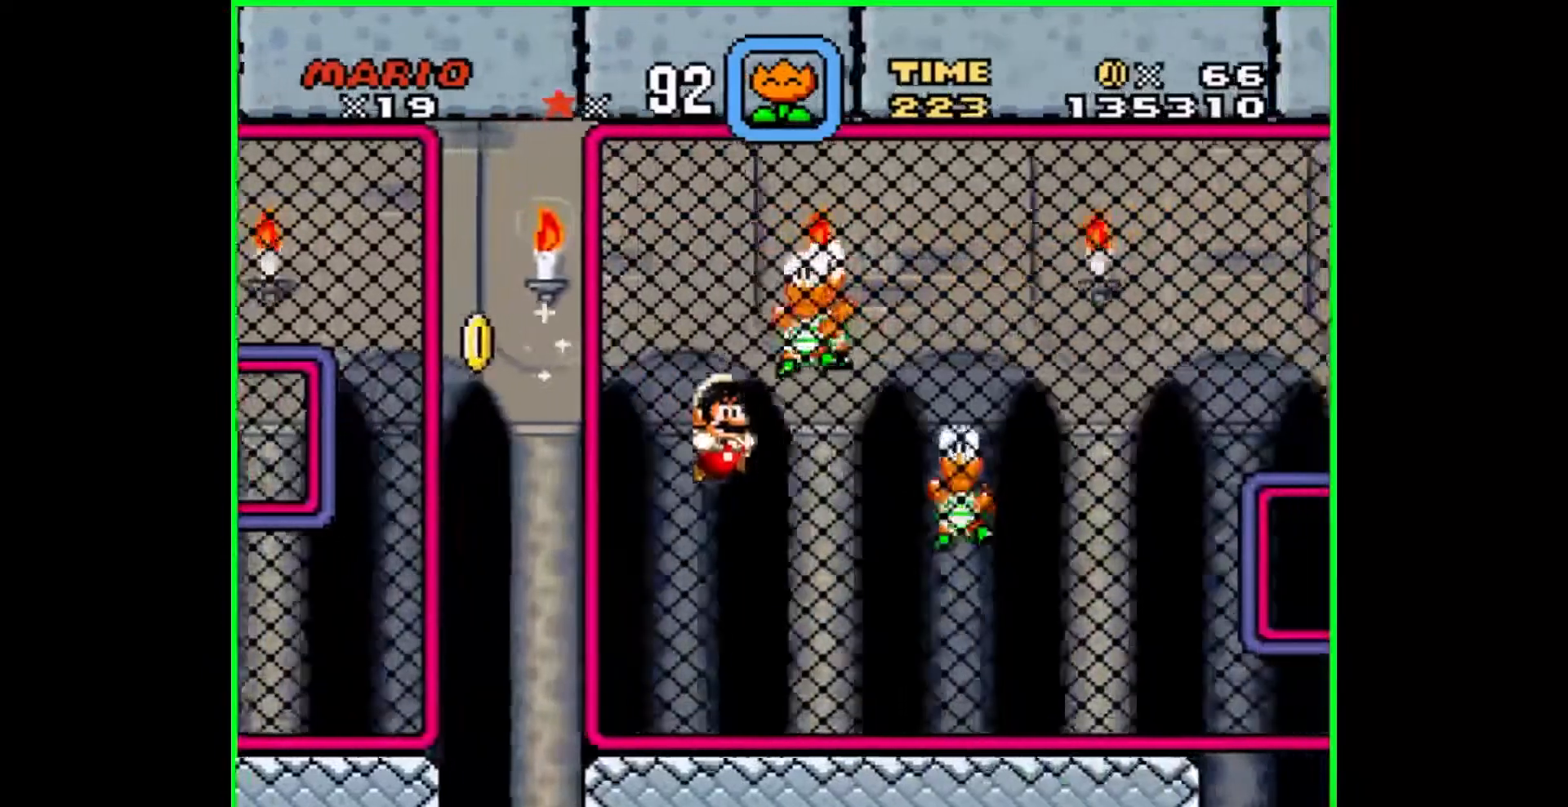
{"buttons": ["Y", "DPAD_RIGHT"], "events": [[250, "DPAD_DOWN", "up"], [433, "DPAD_RIGHT", "down"]]}
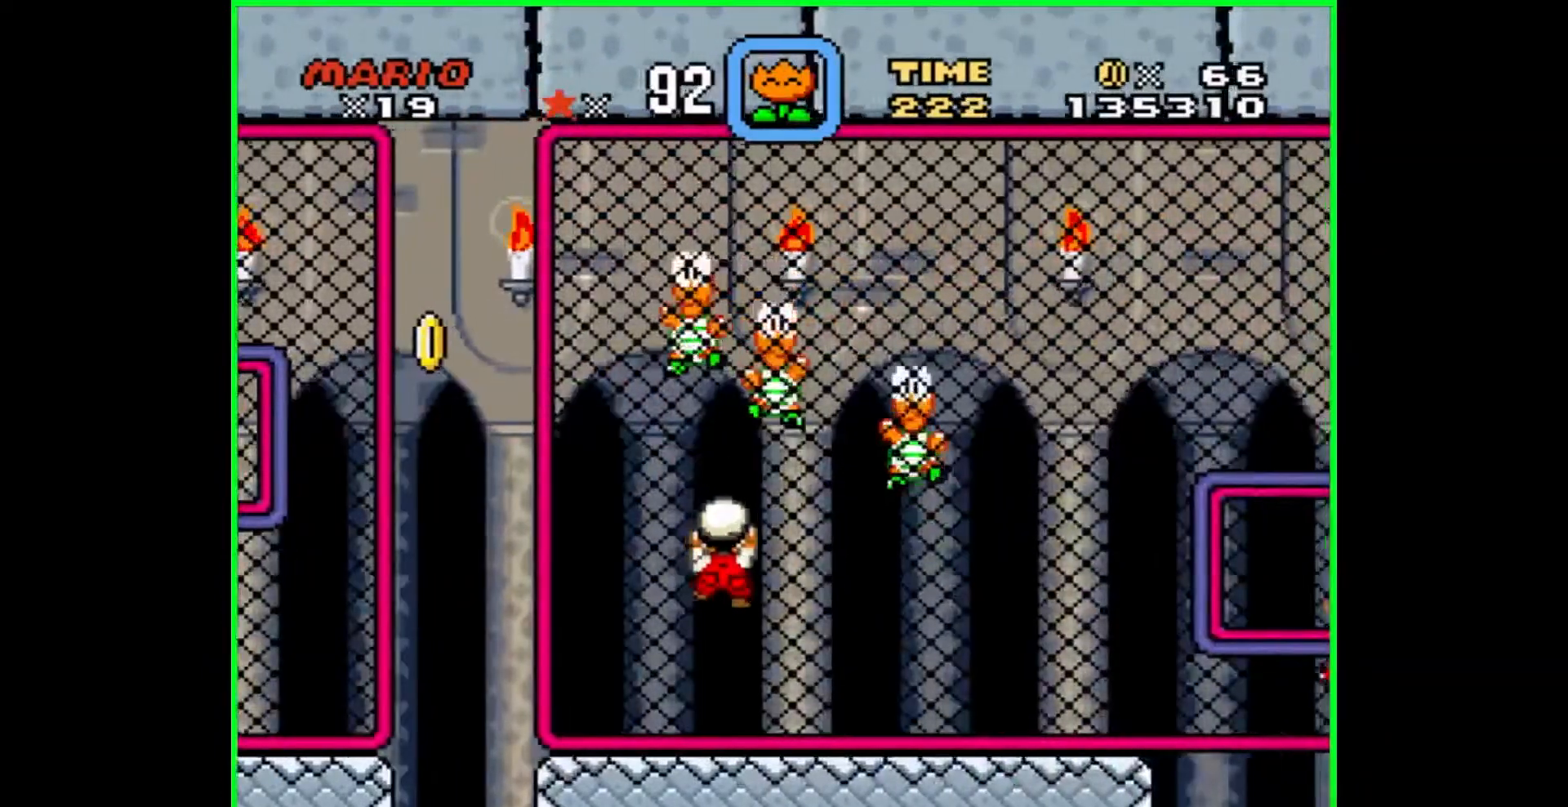
{"buttons": ["DPAD_UP"], "events": [[33, "DPAD_DOWN", "down"], [267, "DPAD_DOWN", "up"], [383, "DPAD_UP", "down"], [383, "Y", "up"], [400, "DPAD_RIGHT", "up"]]}
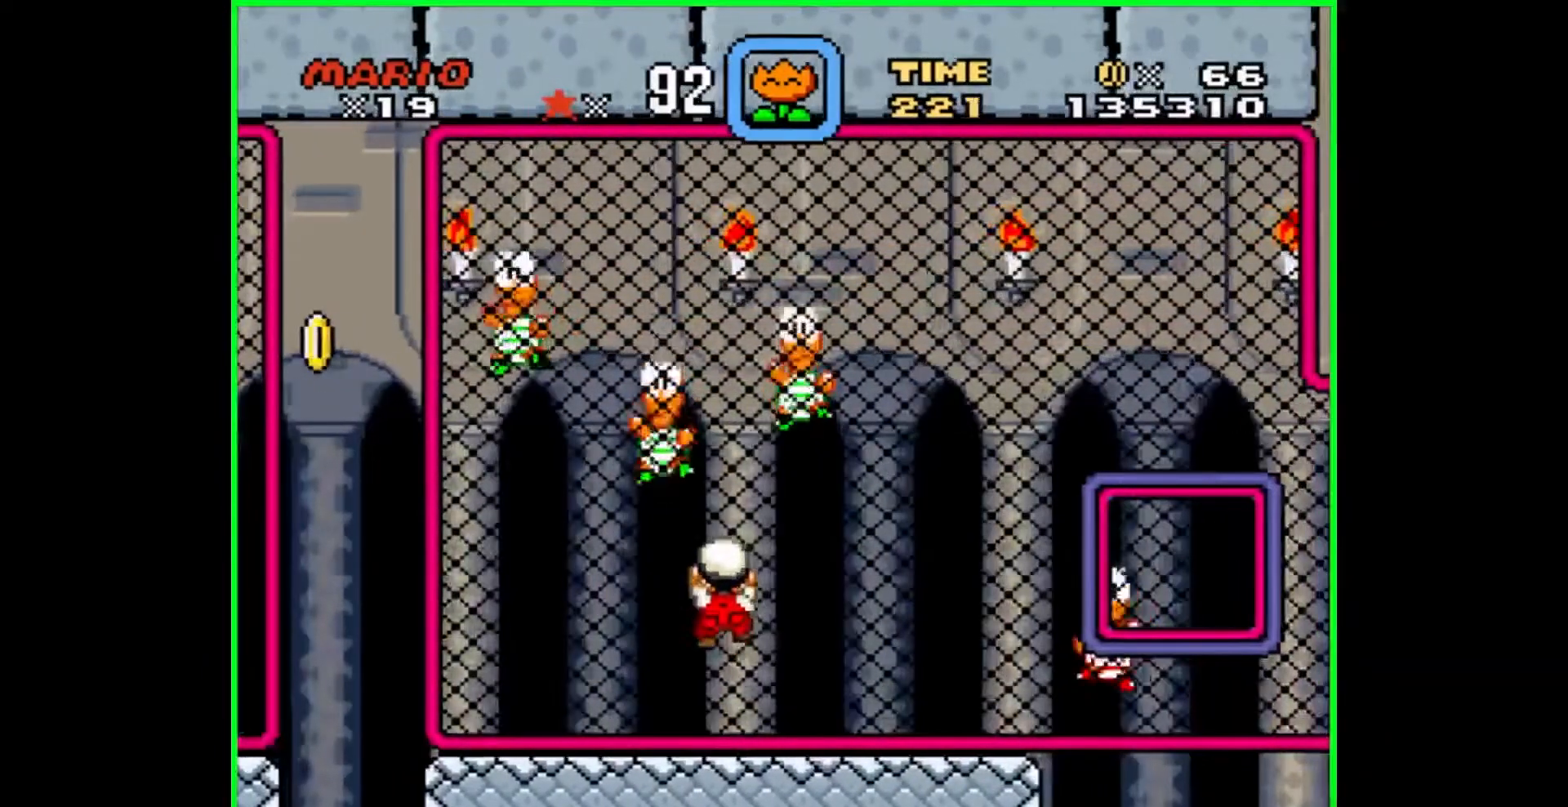
{"buttons": ["Y"], "events": [[50, "DPAD_LEFT", "down"], [250, "DPAD_UP", "up"], [250, "Y", "down"], [283, "DPAD_LEFT", "up"], [367, "Y", "up"], [417, "Y", "down"]]}
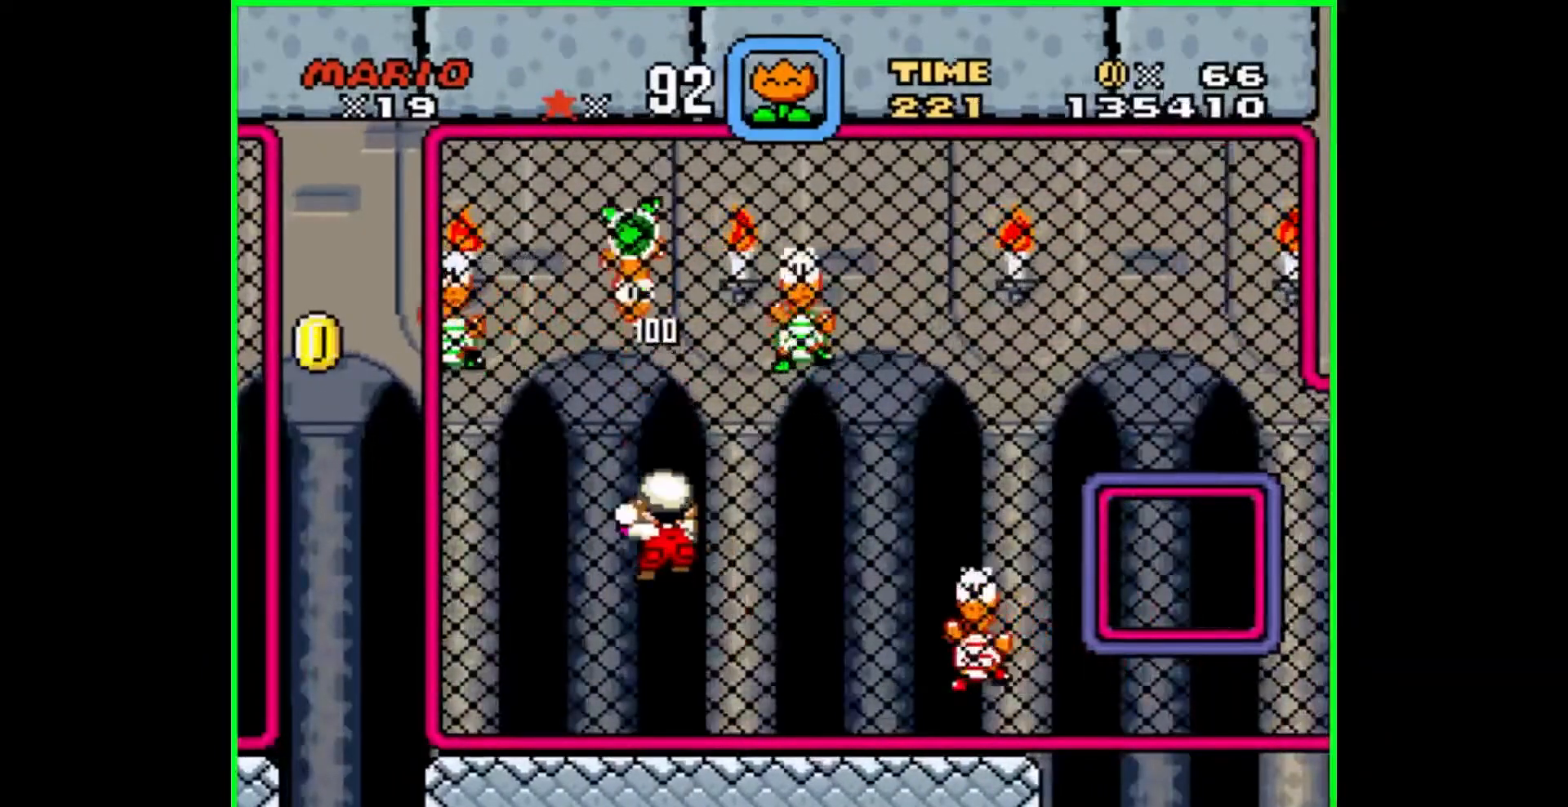
{"buttons": ["DPAD_DOWN"], "events": [[83, "Y", "up"], [200, "DPAD_UP", "down"], [300, "DPAD_UP", "up"], [333, "DPAD_RIGHT", "down"], [383, "DPAD_DOWN", "down"], [383, "DPAD_RIGHT", "up"]]}
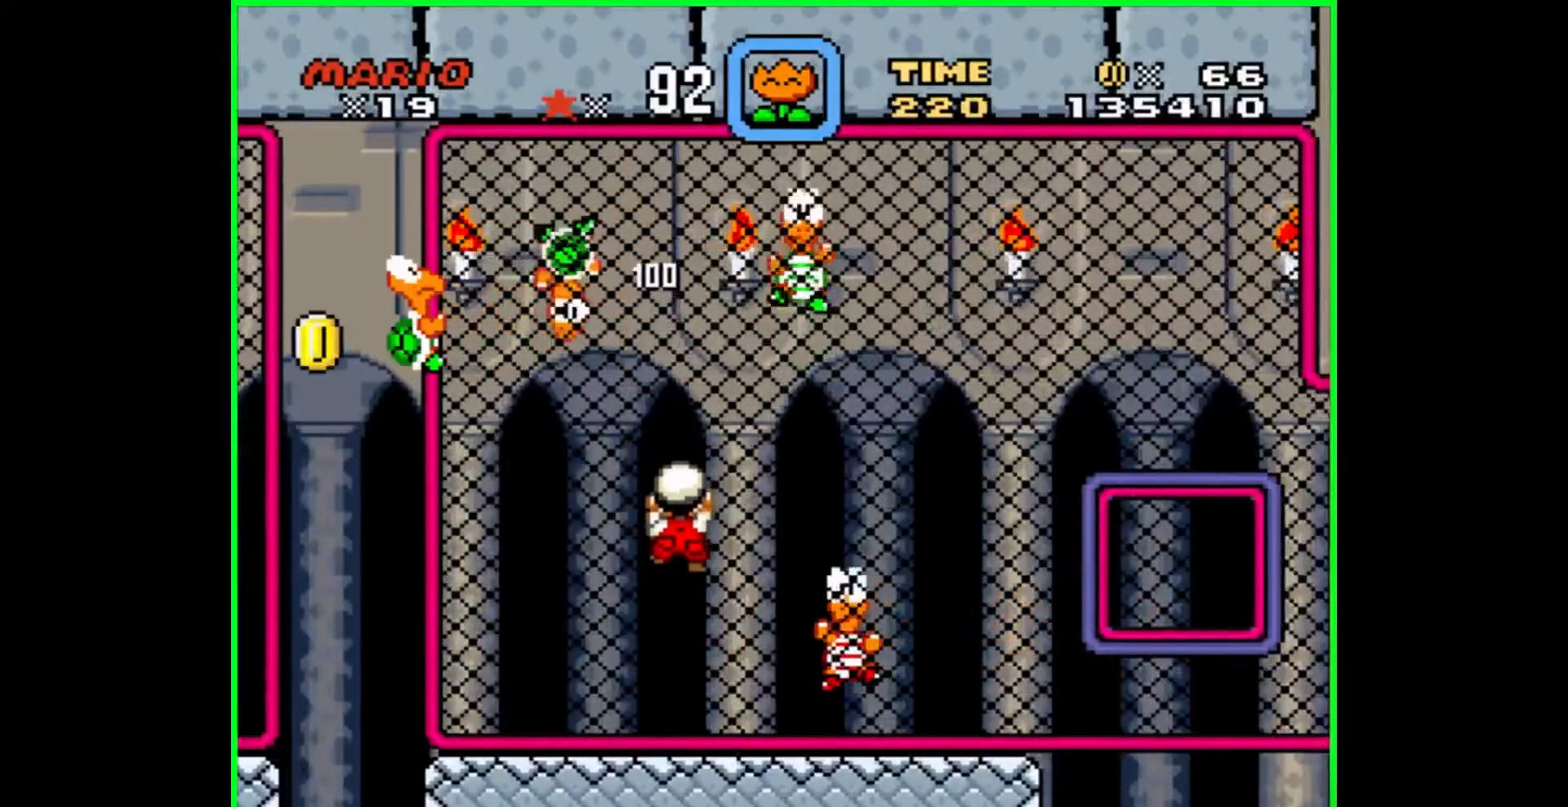
{"buttons": ["Y"], "events": [[467, "Y", "down"], [500, "DPAD_DOWN", "up"]]}
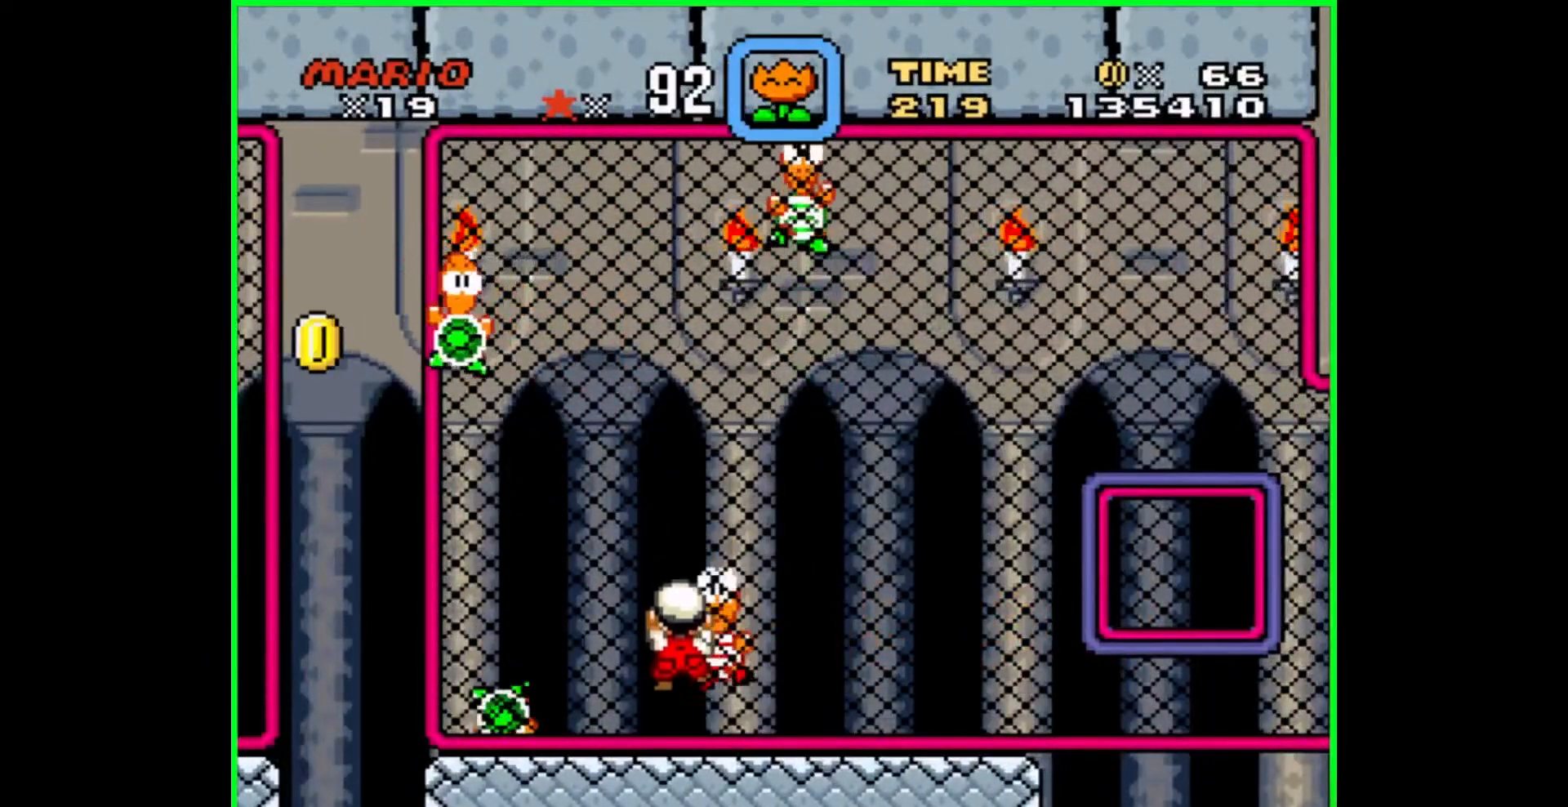
{"buttons": ["DPAD_RIGHT"], "events": [[50, "Y", "up"], [117, "Y", "down"], [217, "Y", "up"], [367, "DPAD_RIGHT", "down"]]}
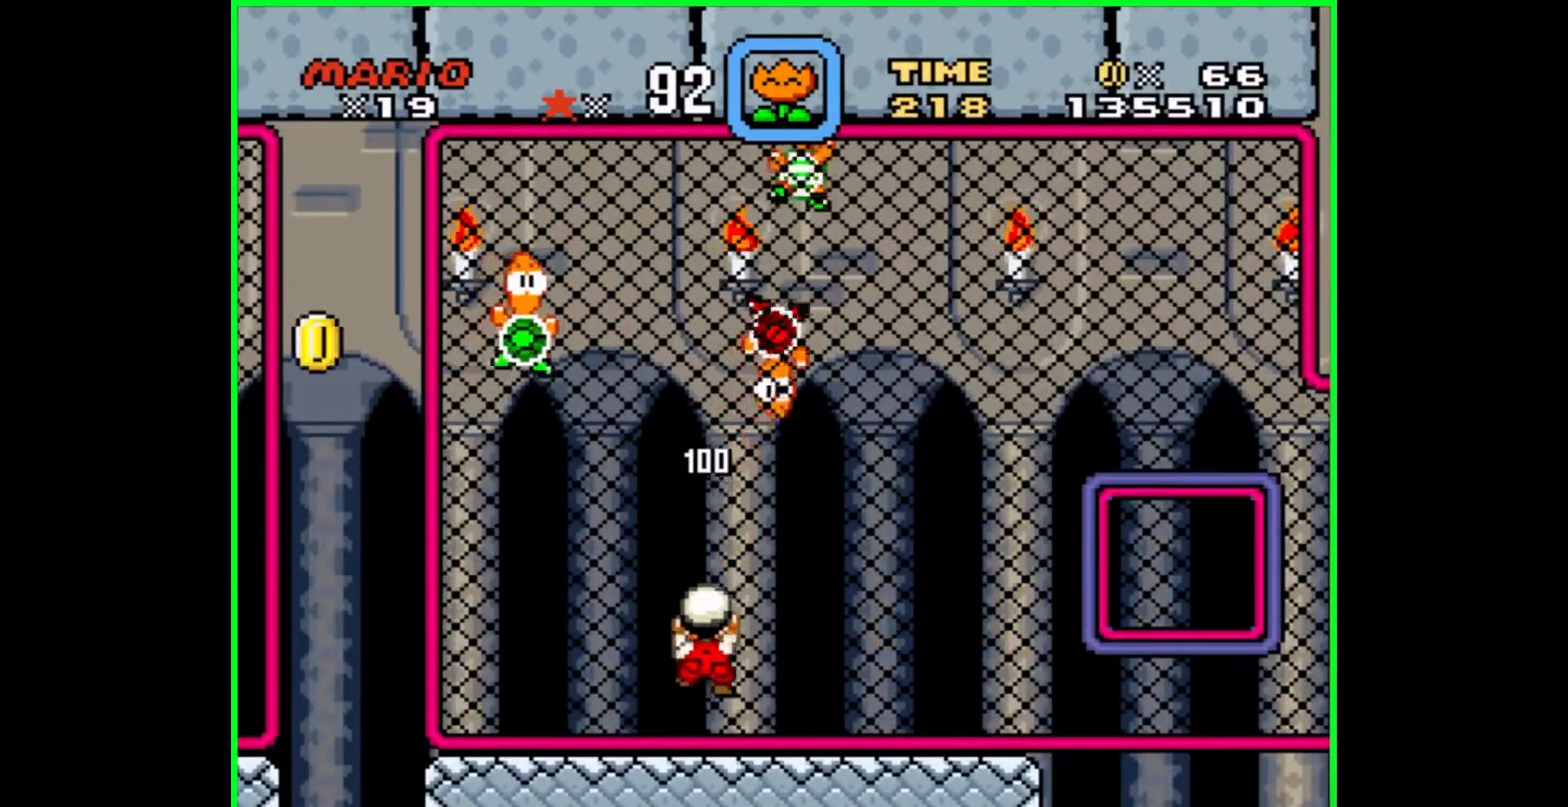
{"buttons": ["DPAD_UP", "DPAD_RIGHT"], "events": [[17, "DPAD_UP", "down"]]}
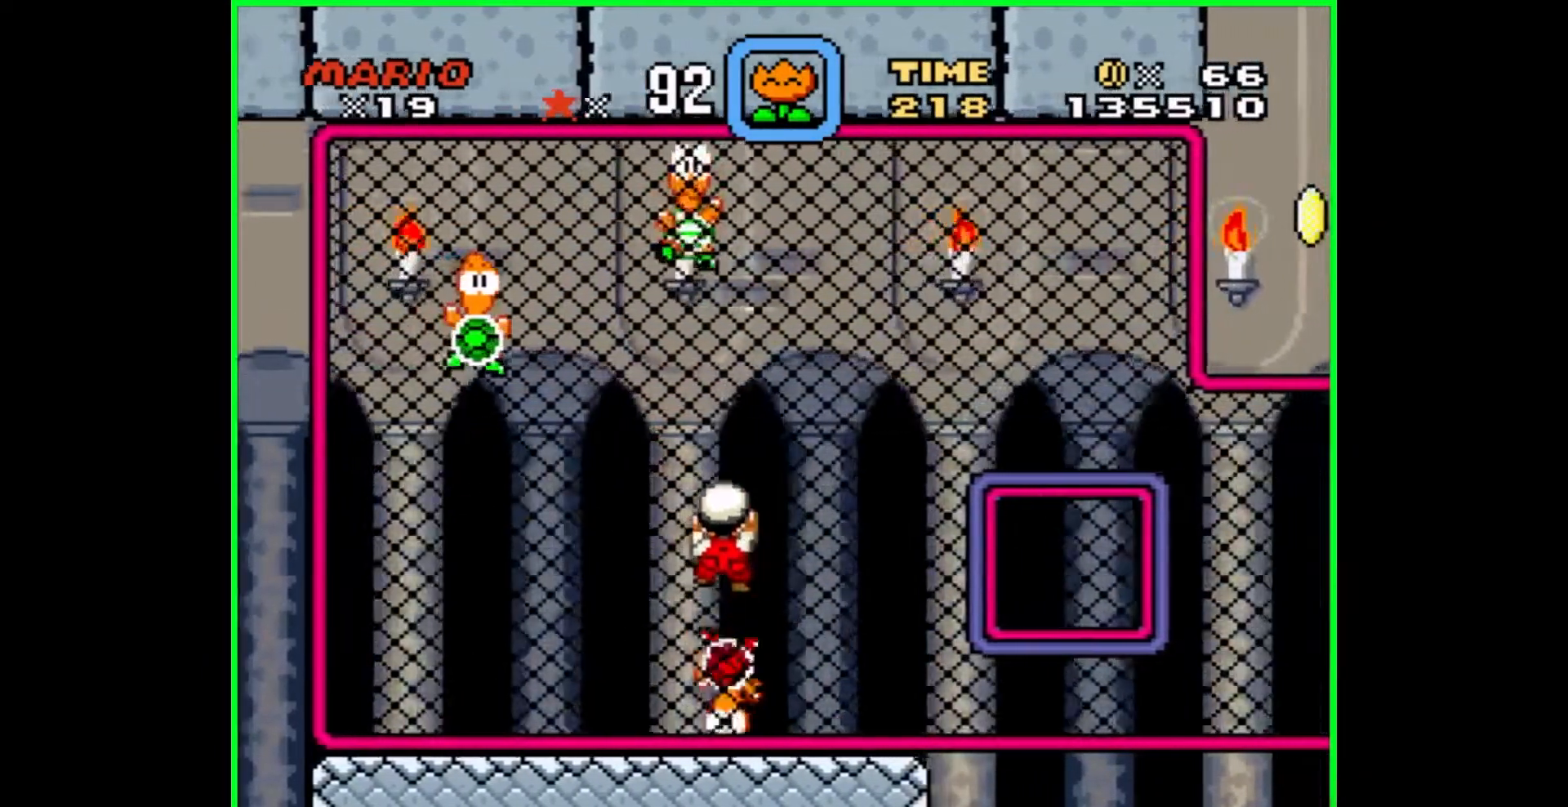
{"buttons": ["DPAD_UP"], "events": [[233, "DPAD_RIGHT", "up"]]}
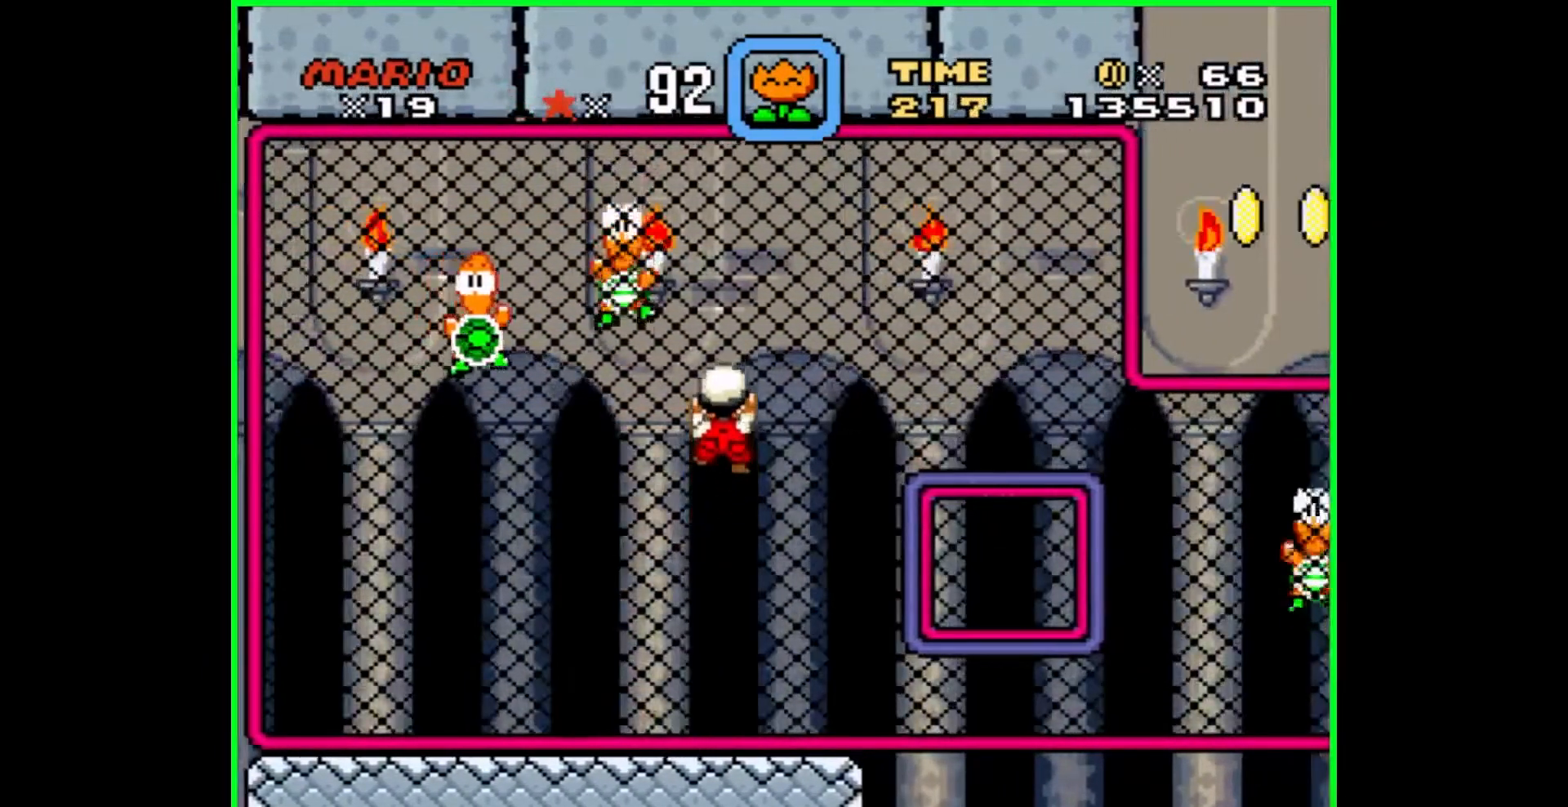
{"buttons": ["DPAD_UP", "DPAD_RIGHT"], "events": [[83, "DPAD_LEFT", "down"], [167, "DPAD_LEFT", "up"], [167, "DPAD_UP", "up"], [250, "Y", "down"], [367, "Y", "up"], [467, "DPAD_RIGHT", "down"], [467, "DPAD_UP", "down"]]}
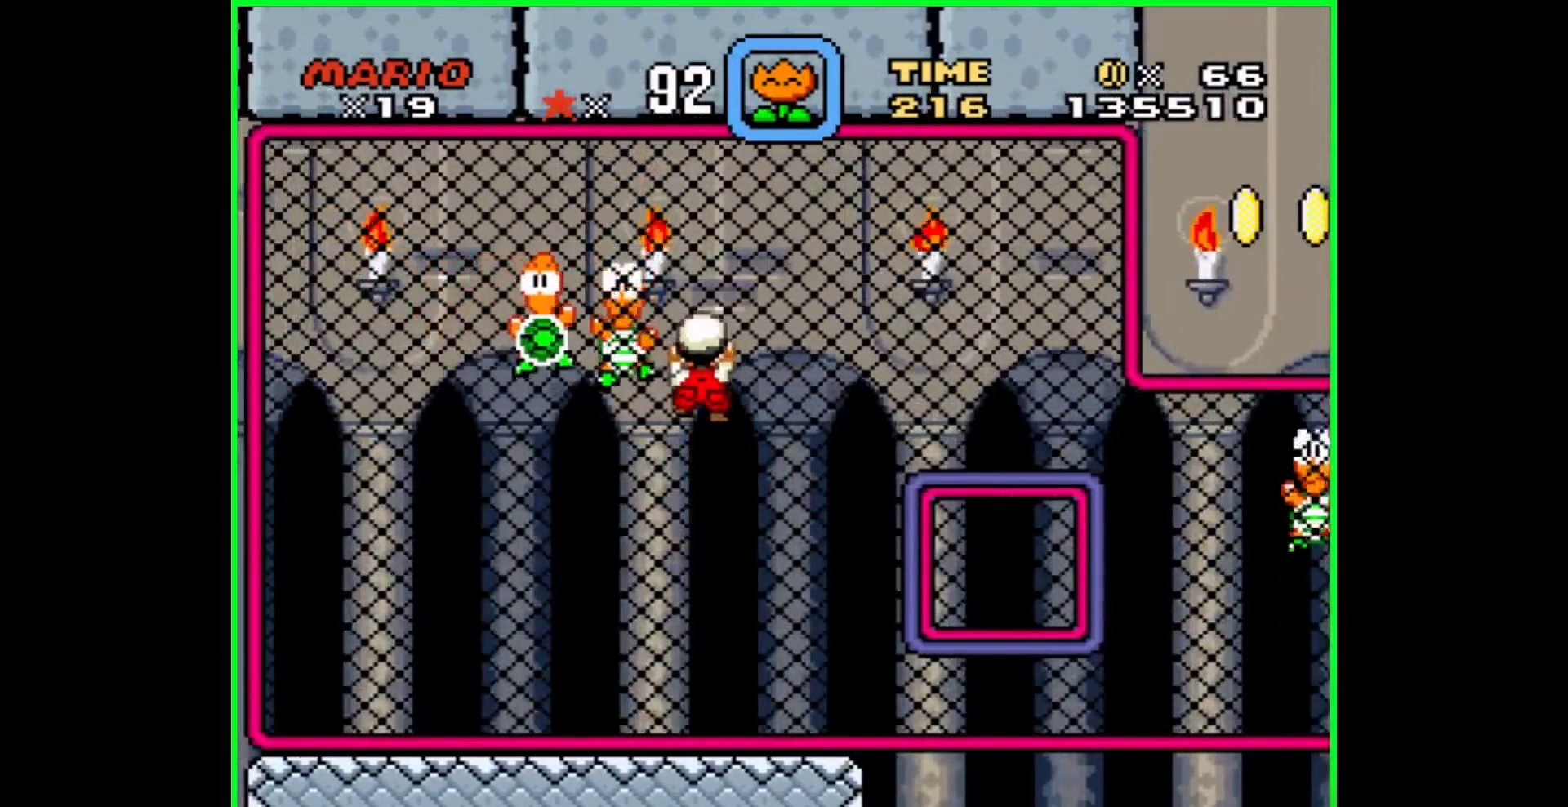
{"buttons": ["DPAD_UP", "DPAD_RIGHT"], "events": []}
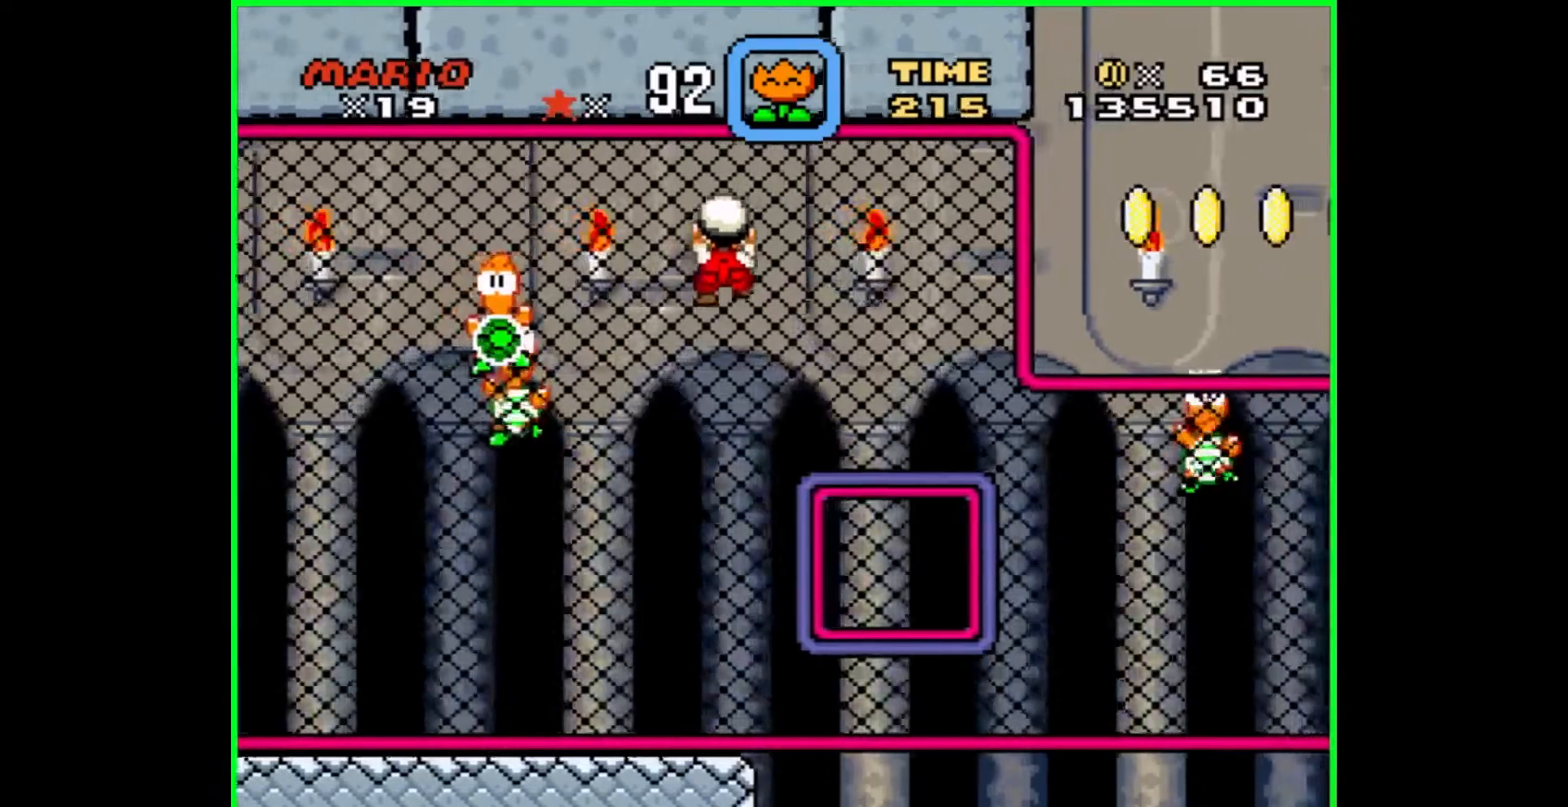
{"buttons": ["DPAD_DOWN", "DPAD_RIGHT"], "events": [[133, "DPAD_UP", "up"], [350, "DPAD_DOWN", "down"]]}
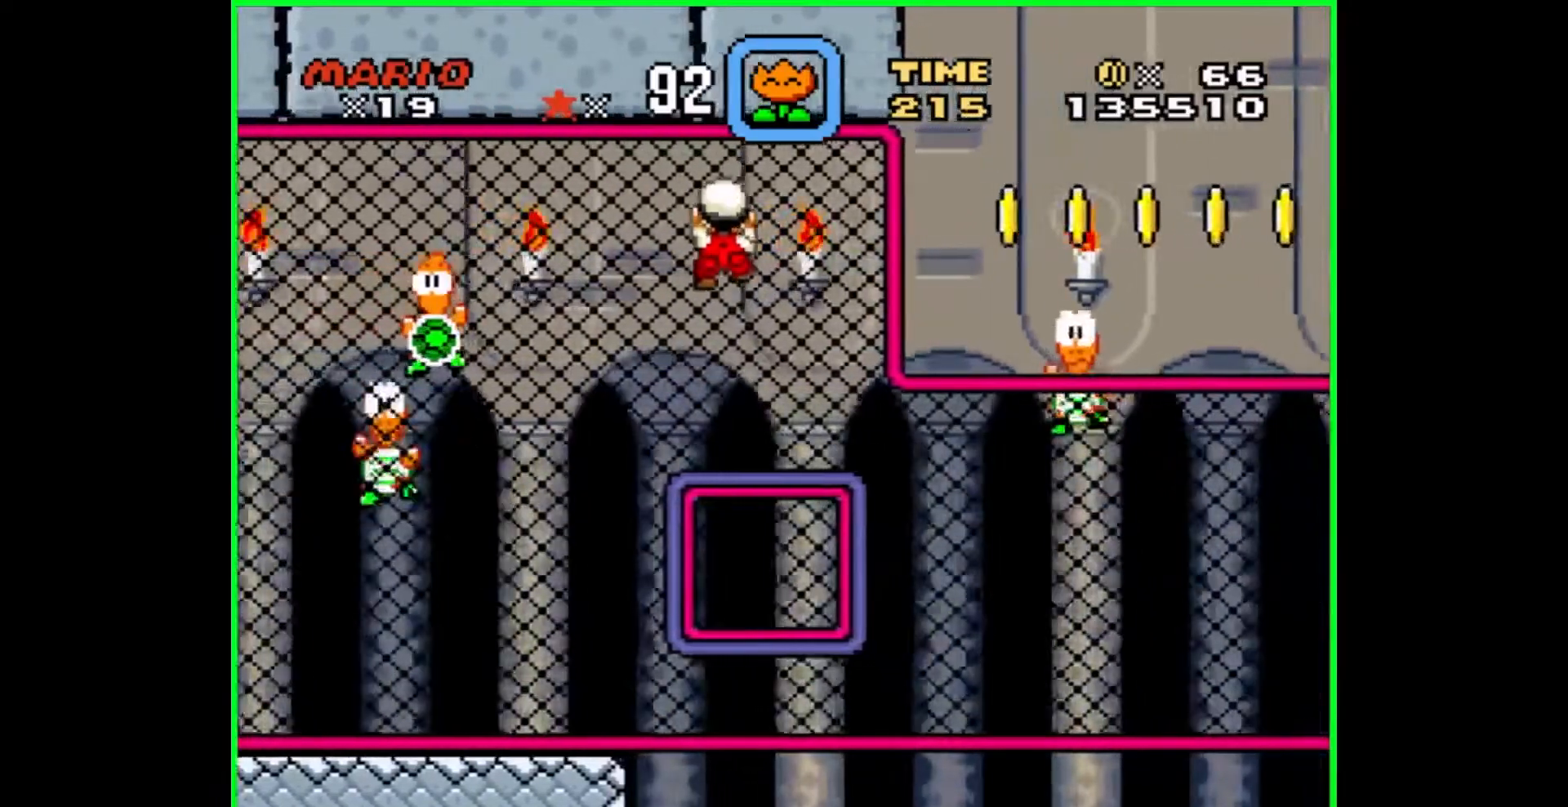
{"buttons": [], "events": [[100, "DPAD_RIGHT", "up"], [367, "DPAD_DOWN", "up"]]}
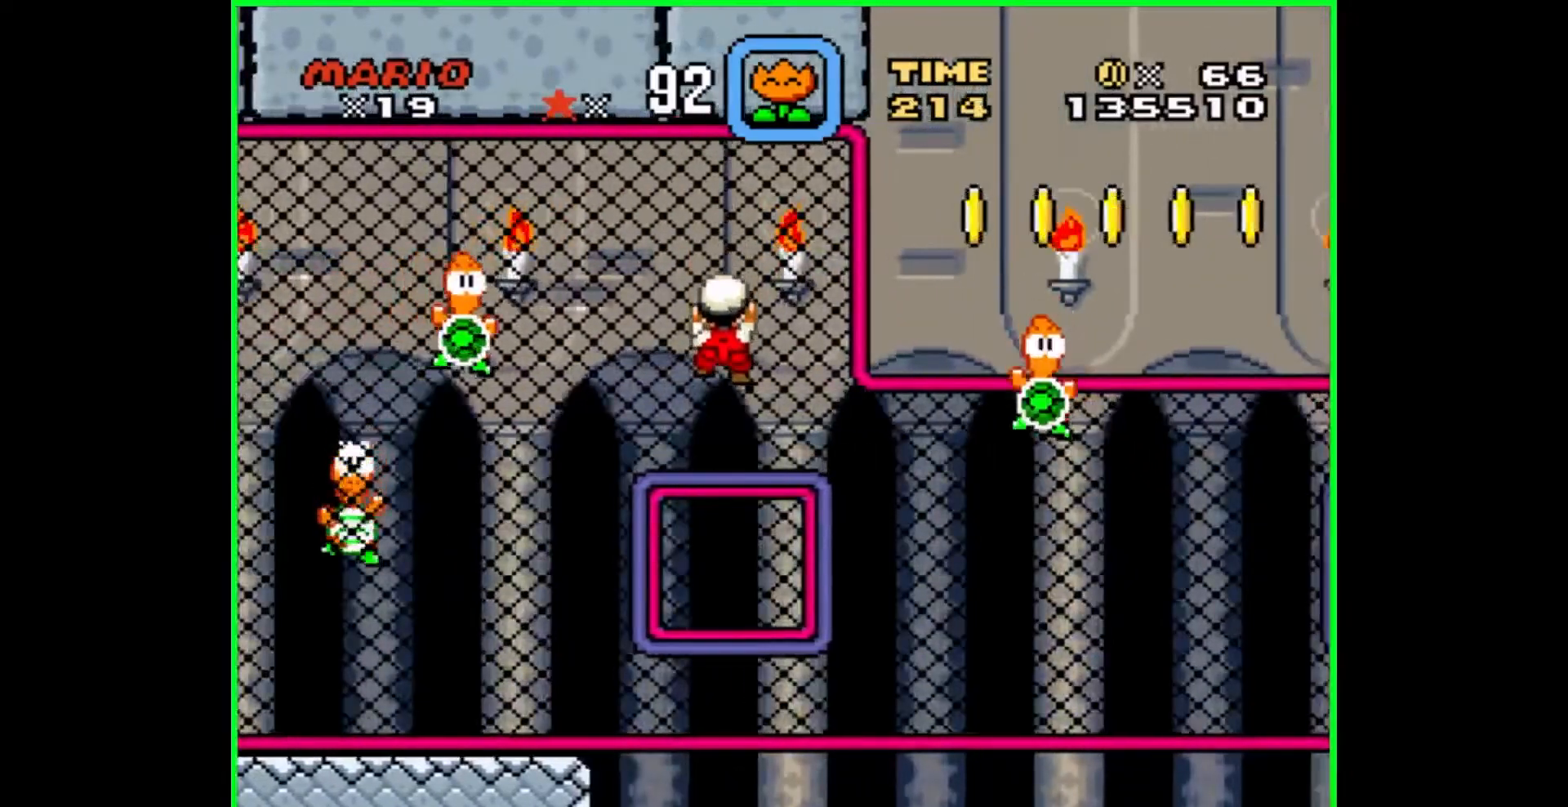
{"buttons": [], "events": [[117, "DPAD_RIGHT", "down"], [483, "DPAD_RIGHT", "up"]]}
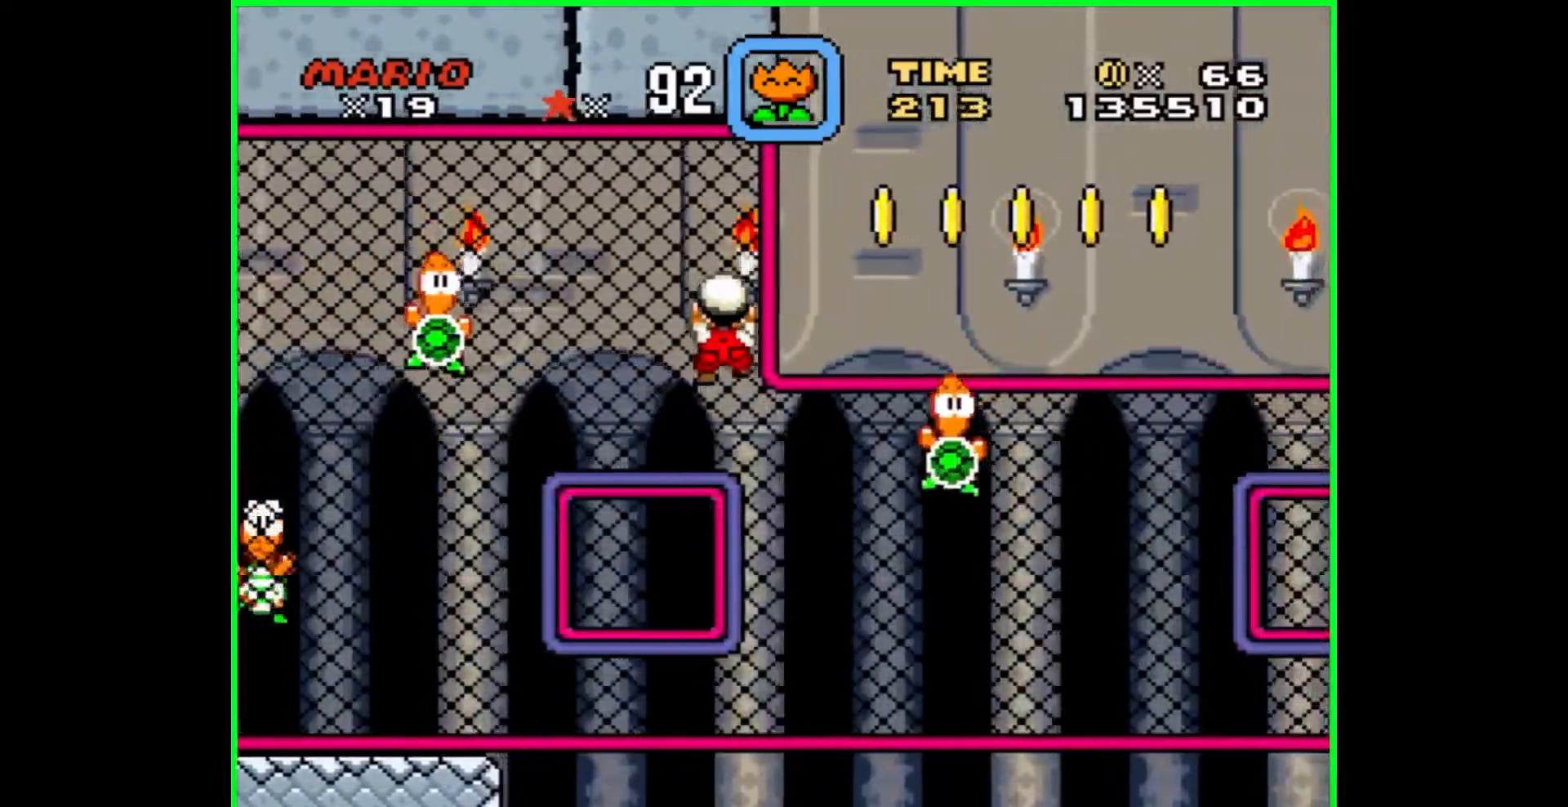
{"buttons": ["DPAD_DOWN", "DPAD_RIGHT"], "events": [[217, "DPAD_DOWN", "down"], [433, "DPAD_RIGHT", "down"]]}
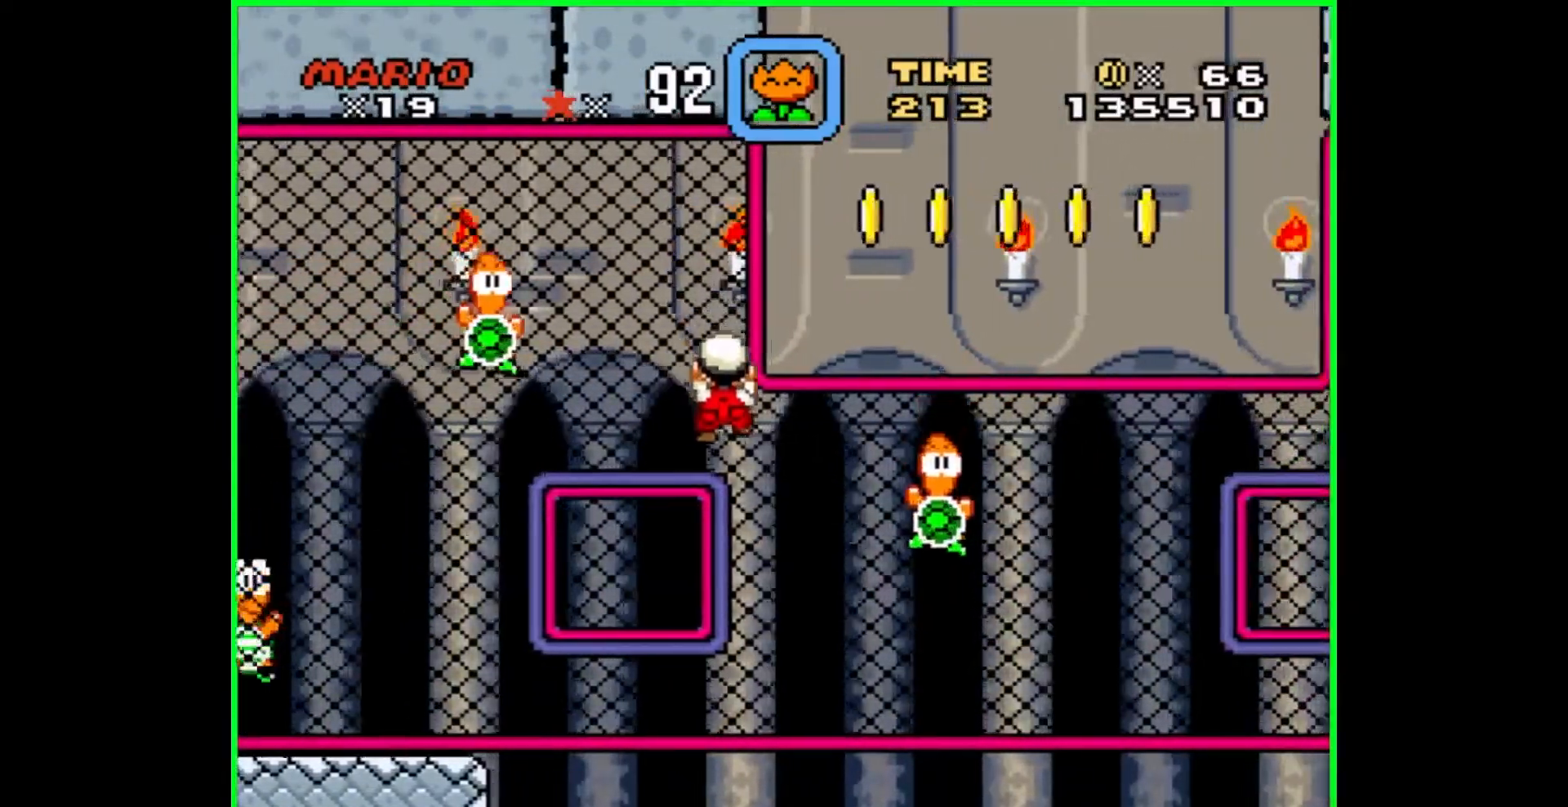
{"buttons": ["DPAD_RIGHT"], "events": [[17, "DPAD_DOWN", "up"], [17, "DPAD_RIGHT", "up"], [300, "DPAD_RIGHT", "down"]]}
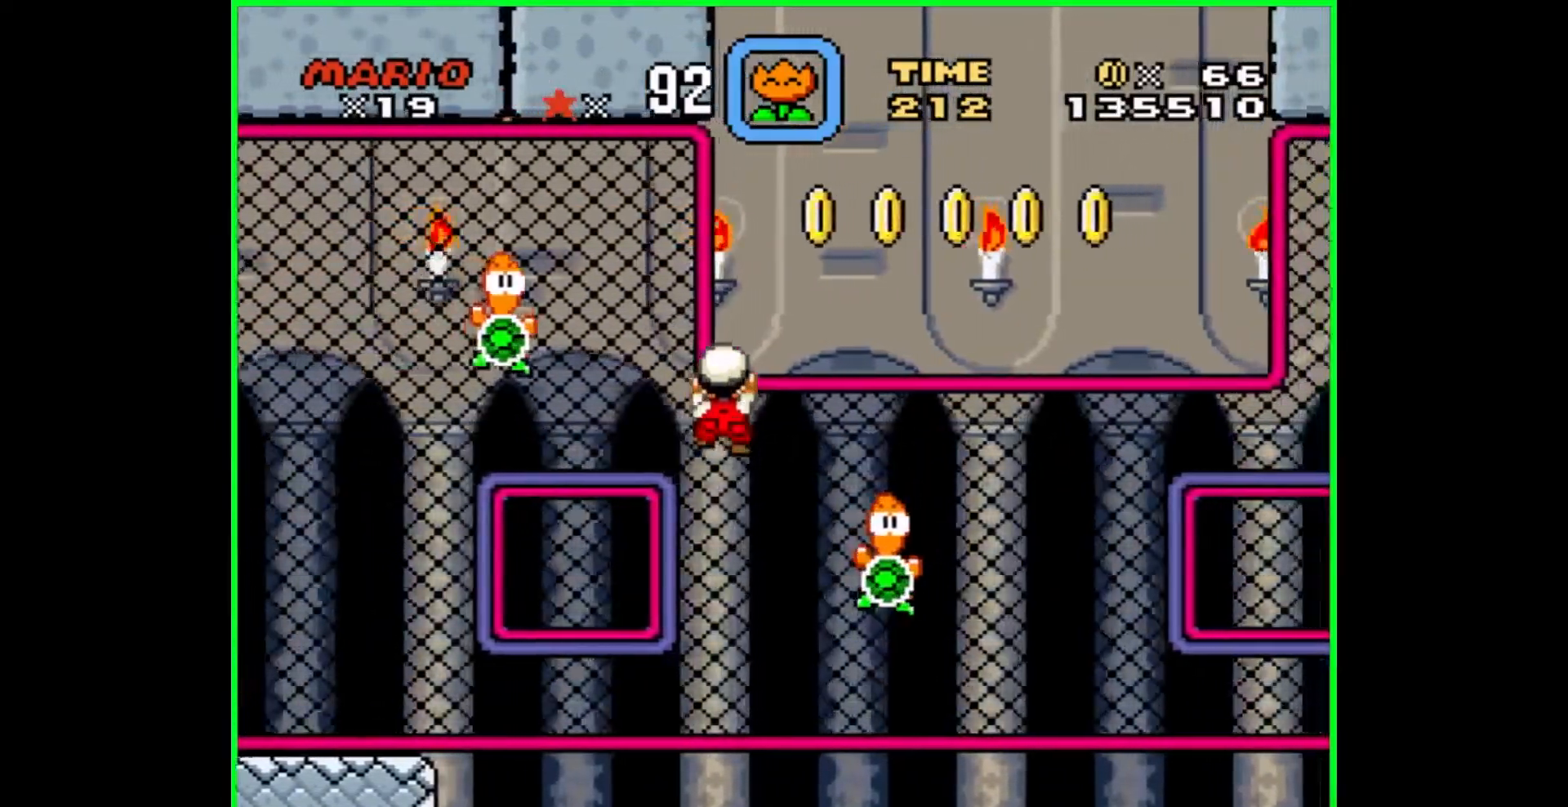
{"buttons": ["DPAD_RIGHT"], "events": []}
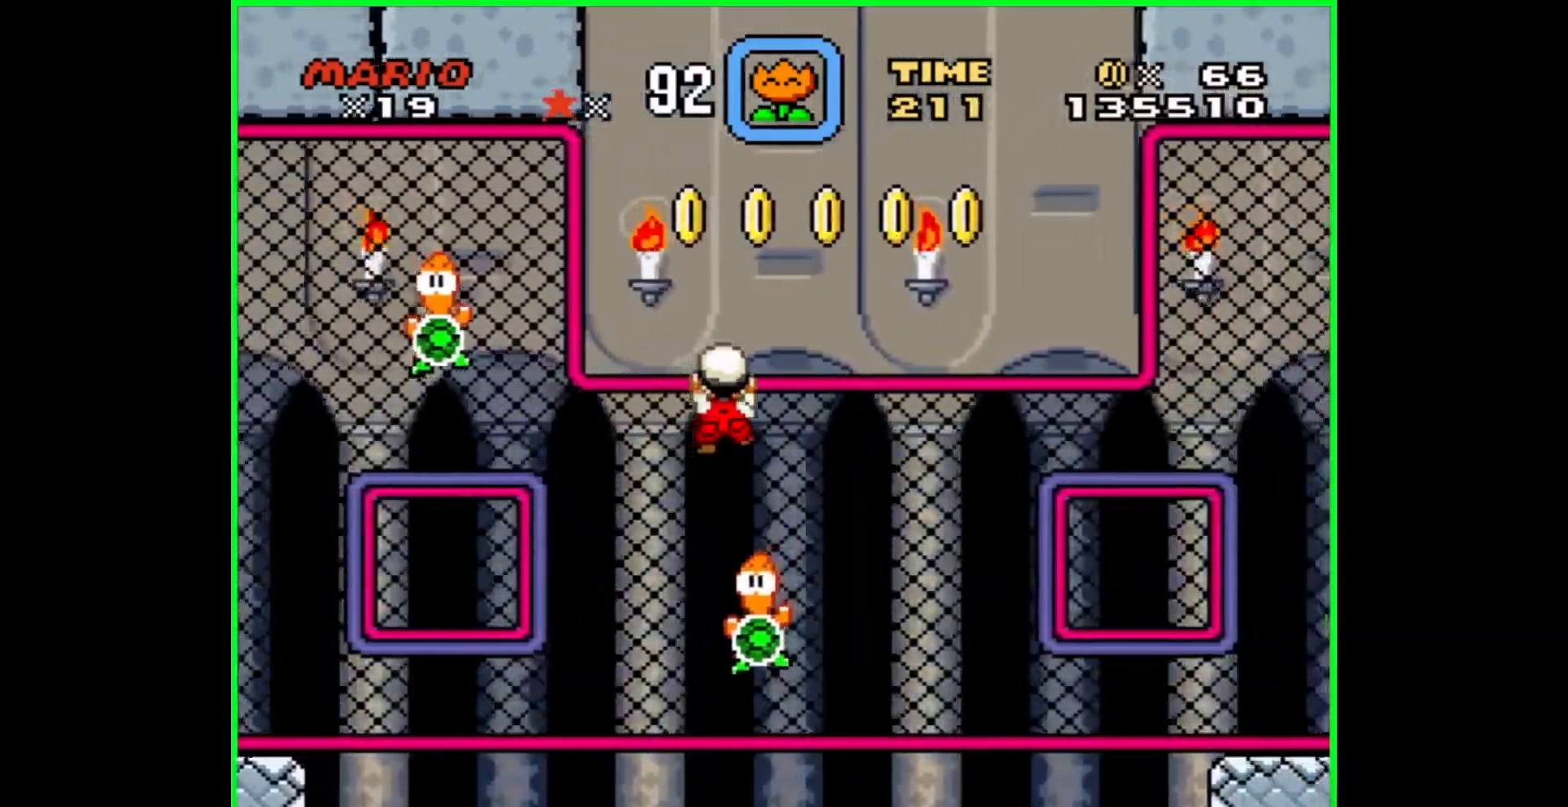
{"buttons": ["DPAD_RIGHT"], "events": [[283, "R1", "down"], [333, "R1", "up"]]}
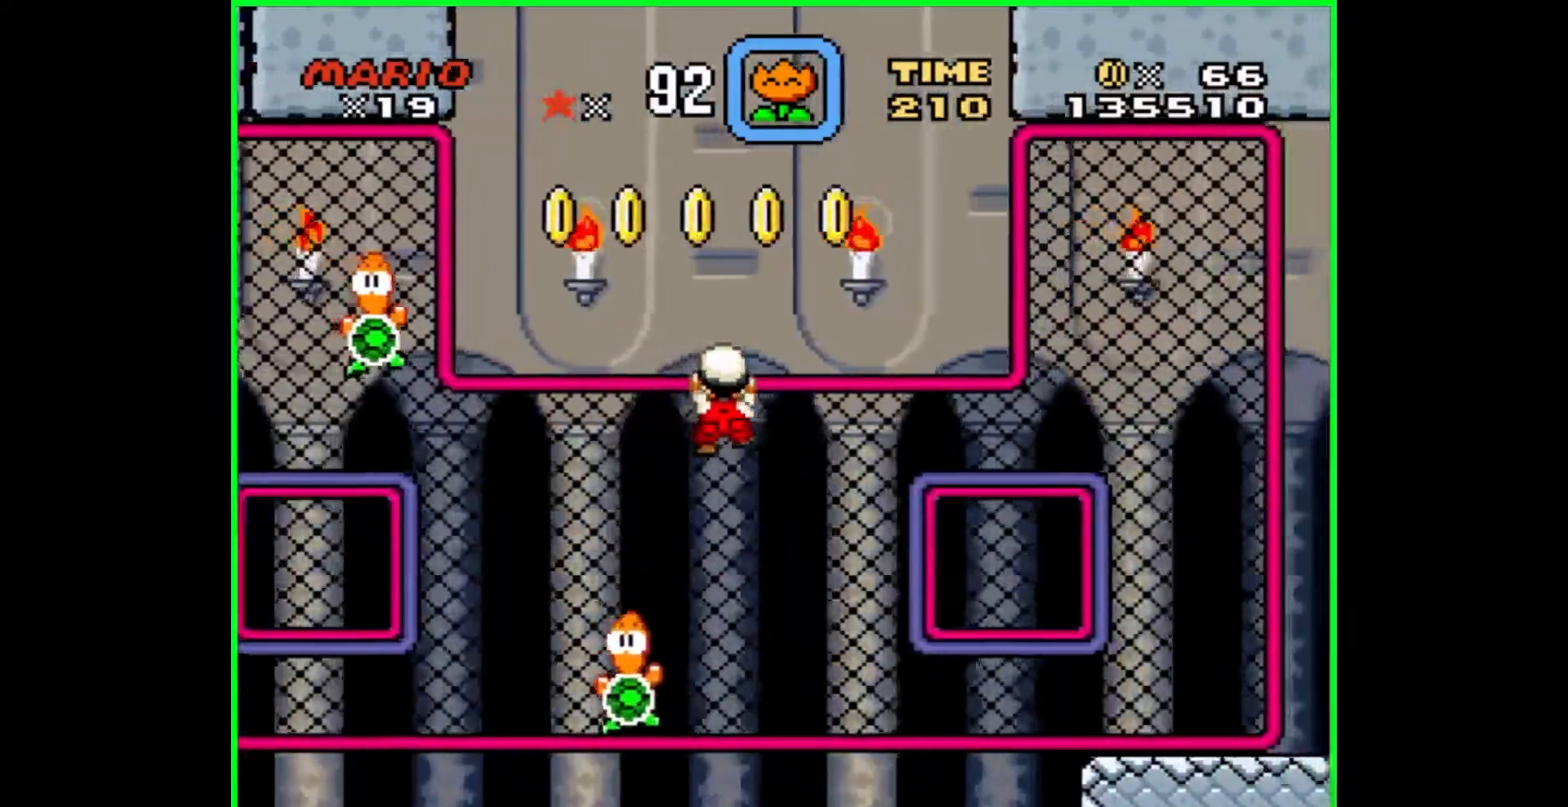
{"buttons": ["DPAD_RIGHT"], "events": []}
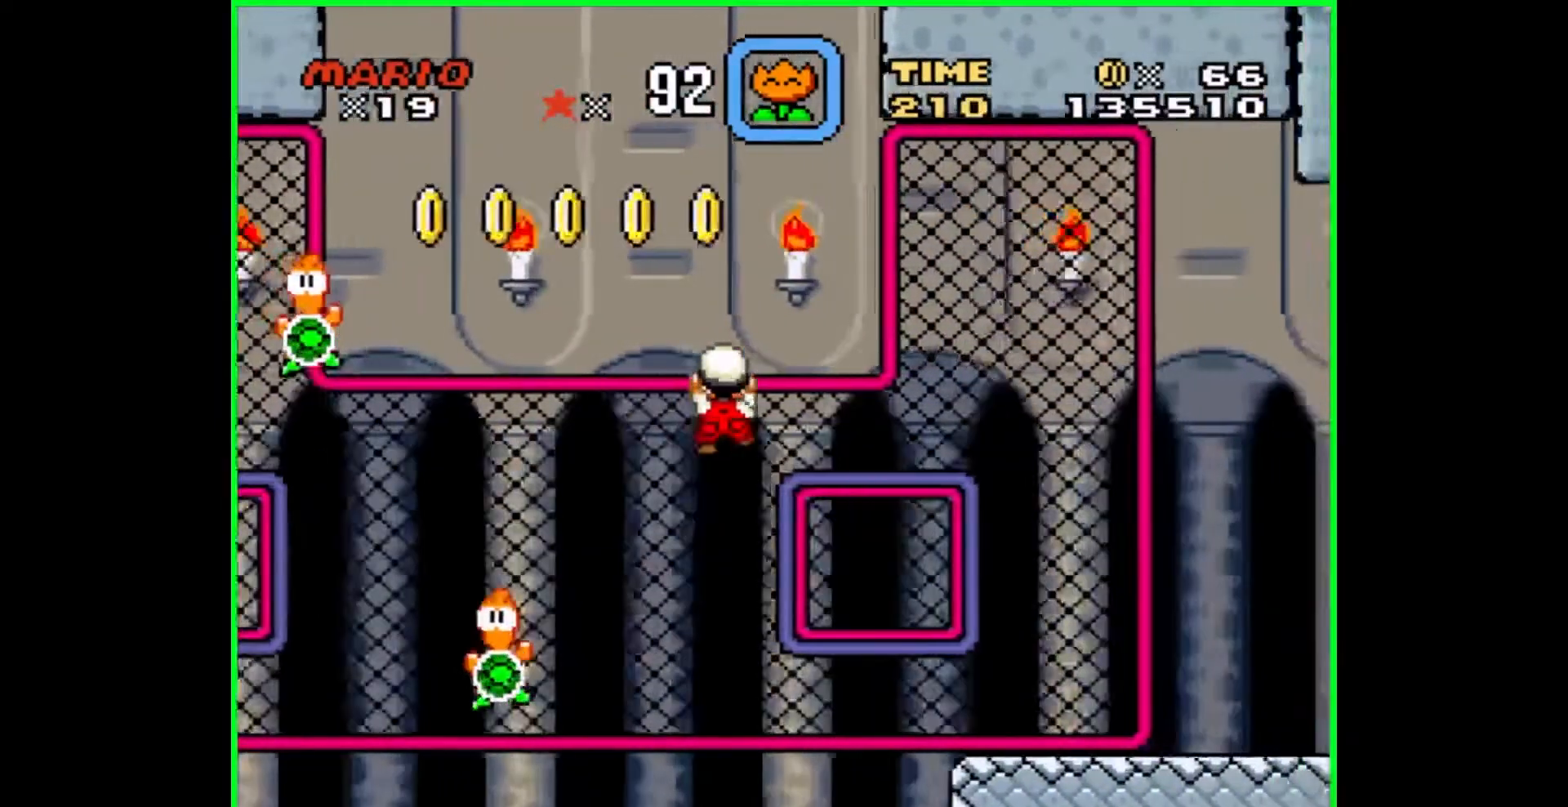
{"buttons": ["DPAD_RIGHT"], "events": []}
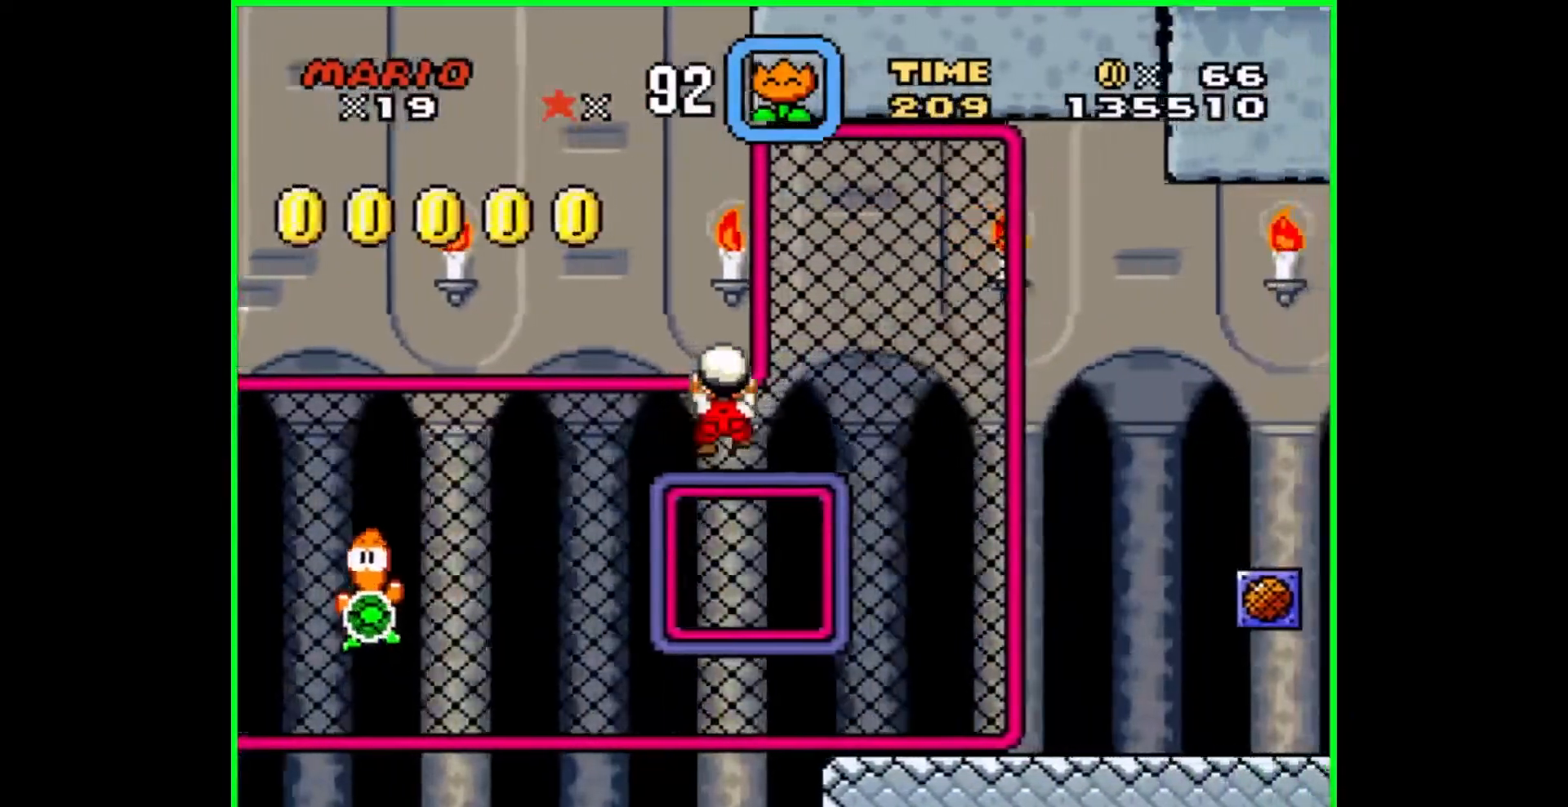
{"buttons": ["DPAD_RIGHT"], "events": []}
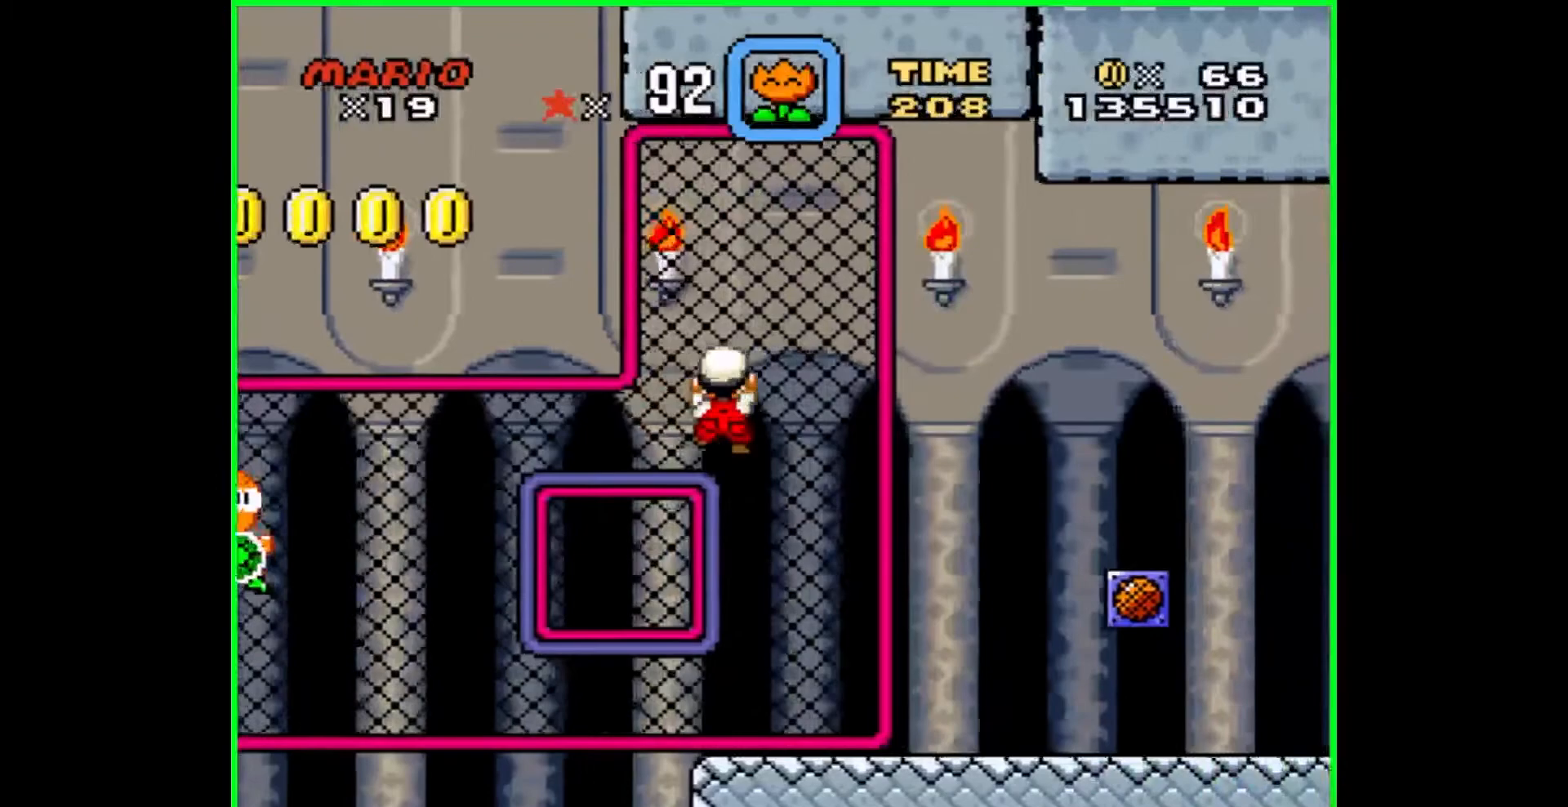
{"buttons": ["DPAD_RIGHT"], "events": []}